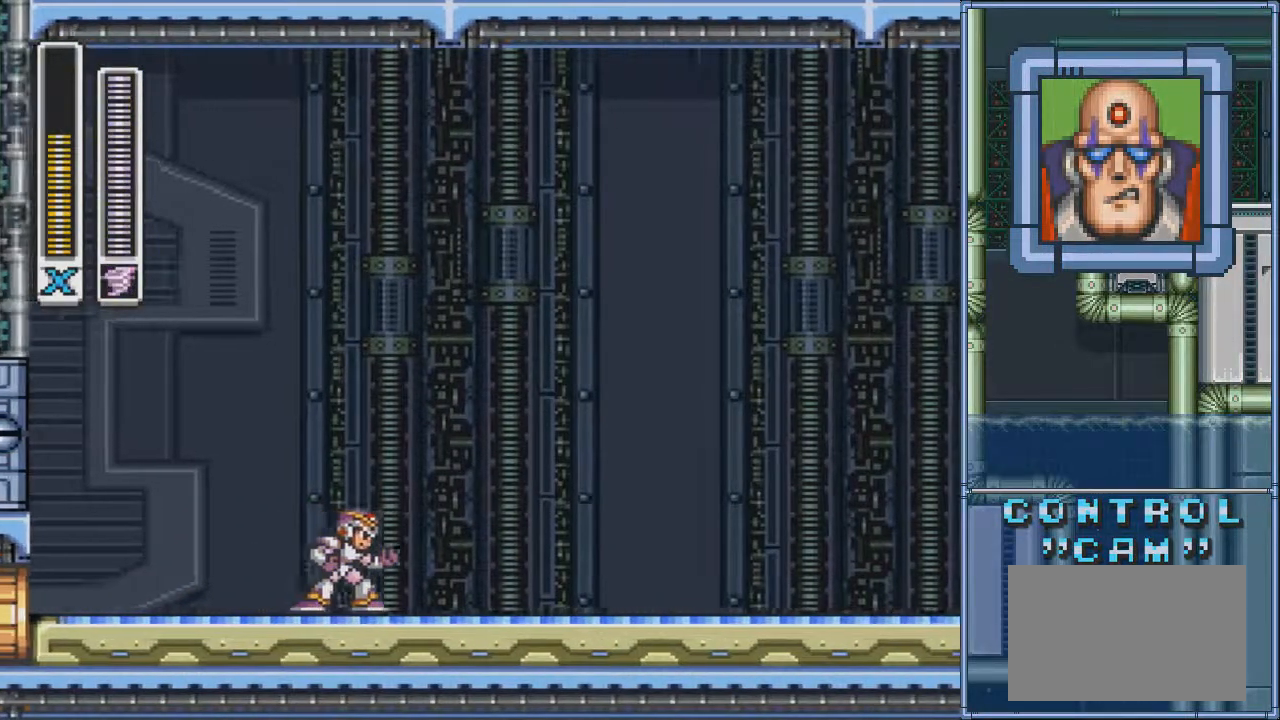
Gameplay with a controller (PlayStation layout); each line is a JSON object with the inputs held at the frame after it. "events" lists button and stick changes between this image and that frame as [ms after this image, input, new state], when the widget could be followed in between. Not read: L3 R3 left_stick right_stick.
{"buttons": [], "events": [[34, "L1", "down"], [34, "R1", "up"], [100, "L1", "up"], [134, "R1", "down"], [200, "L1", "down"], [200, "R1", "up"], [267, "L1", "up"], [267, "R1", "down"], [334, "L1", "down"], [334, "R1", "up"], [434, "L1", "up"], [434, "R1", "down"], [467, "R1", "up"]]}
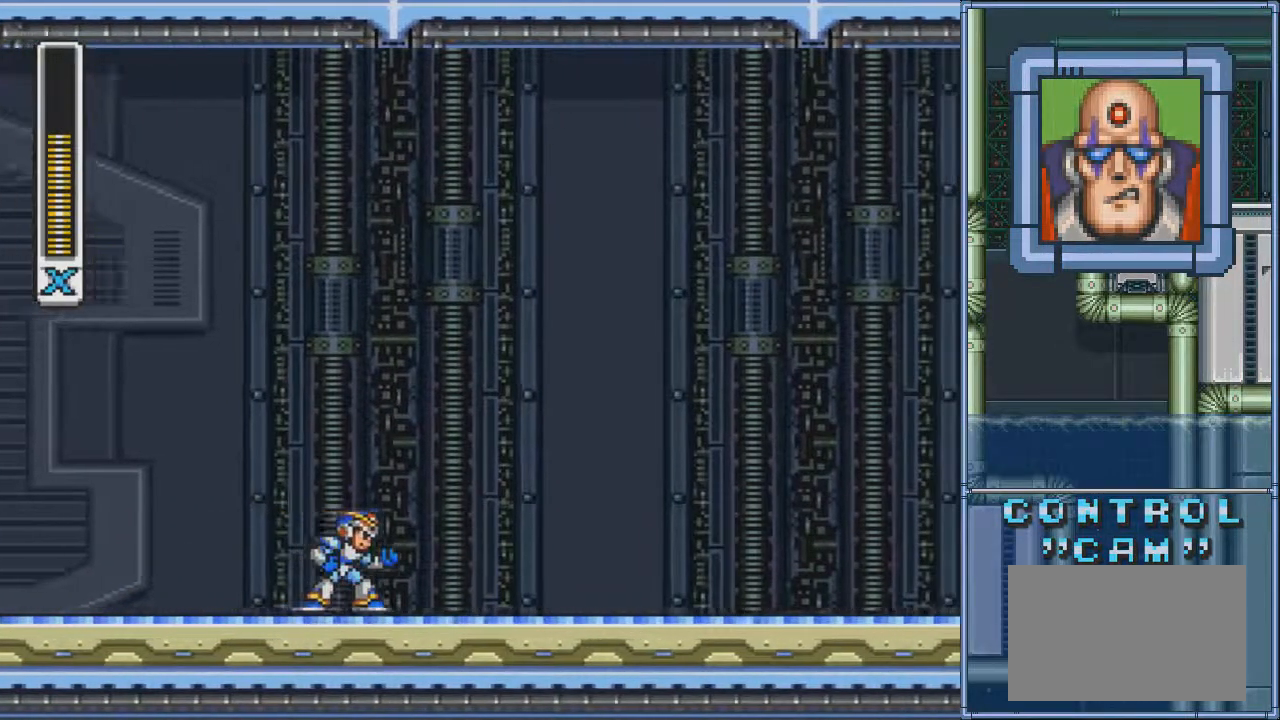
{"buttons": [], "events": [[33, "L1", "down"], [33, "R1", "down"], [100, "L1", "up"], [100, "R1", "up"], [133, "R1", "down"], [200, "R1", "up"], [233, "L1", "down"], [267, "R1", "down"], [300, "L1", "up"], [367, "R1", "up"], [433, "L1", "down"], [500, "L1", "up"]]}
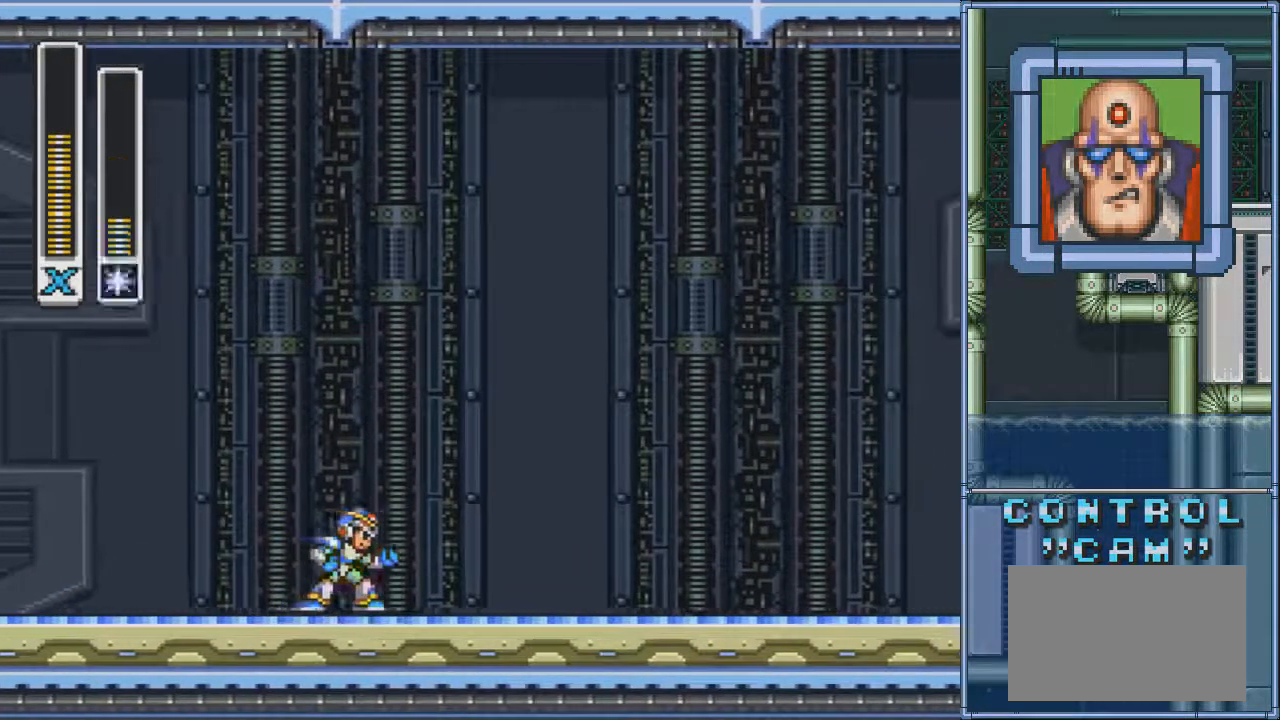
{"buttons": ["R1"], "events": [[100, "R1", "down"], [167, "R1", "up"], [267, "R1", "down"], [300, "R1", "up"], [367, "R1", "down"], [401, "R1", "up"], [501, "R1", "down"]]}
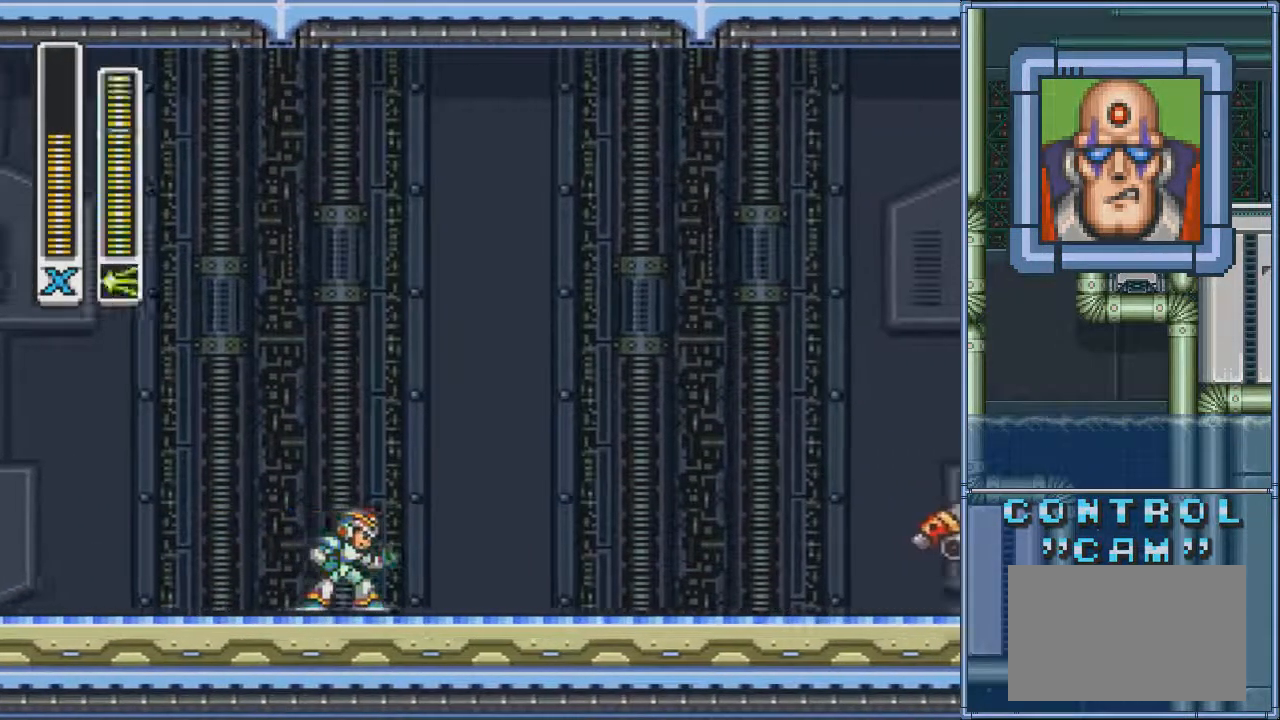
{"buttons": [], "events": [[33, "R1", "up"], [100, "R1", "down"], [167, "R1", "up"], [233, "R1", "down"], [267, "R1", "up"], [333, "R1", "down"], [367, "R1", "up"], [433, "R1", "down"], [467, "R1", "up"]]}
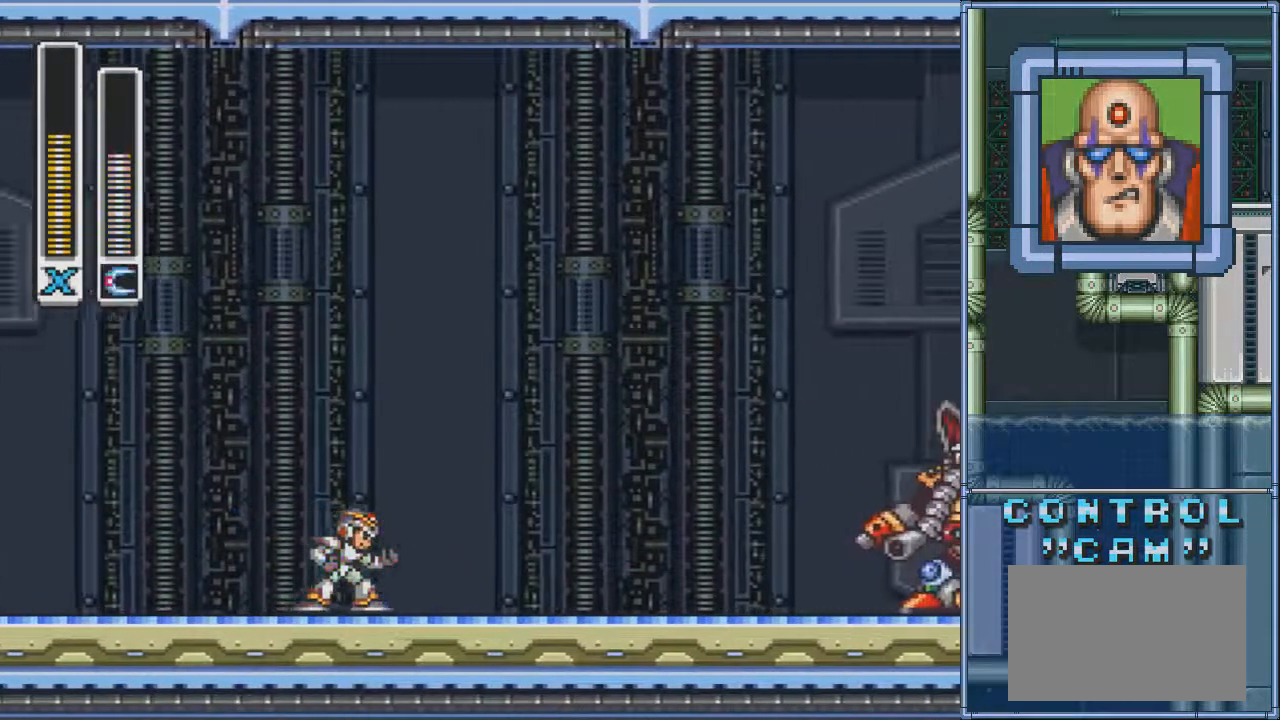
{"buttons": [], "events": [[34, "R1", "down"], [67, "R1", "up"], [134, "R1", "down"], [167, "R1", "up"], [334, "R1", "down"], [367, "R1", "up"], [467, "R1", "down"], [501, "R1", "up"]]}
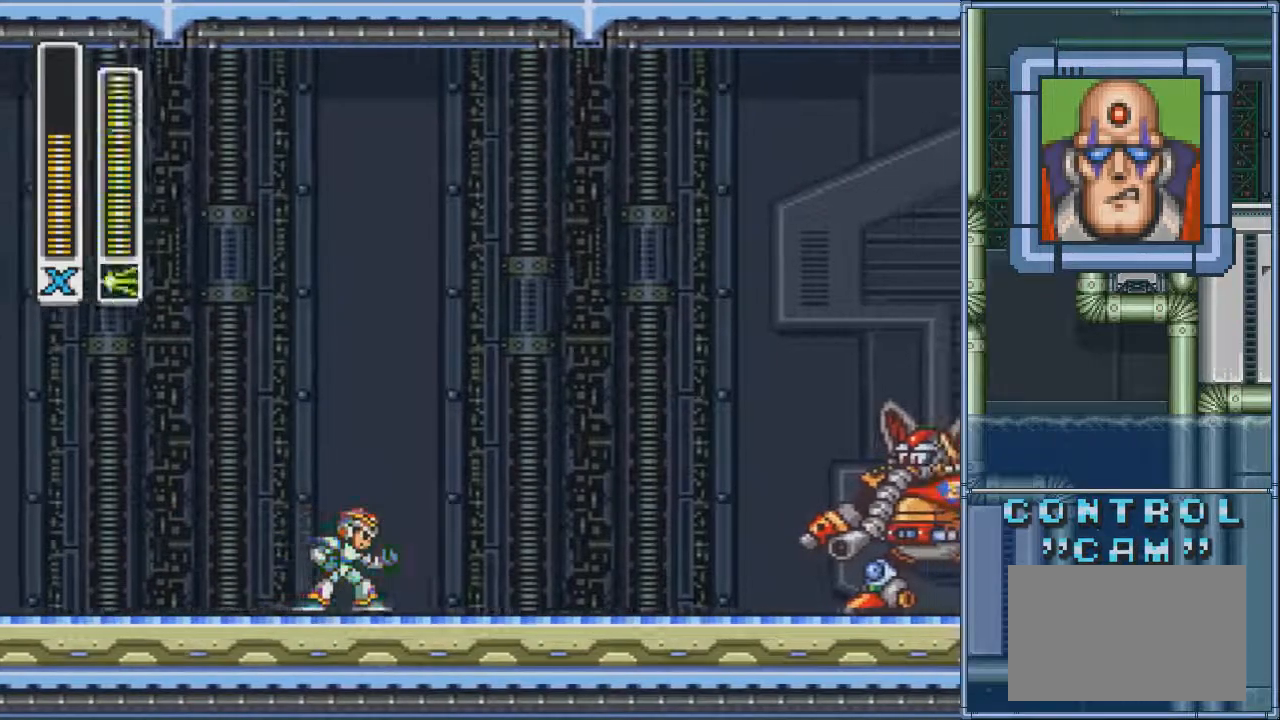
{"buttons": [], "events": [[166, "R1", "down"], [233, "R1", "up"], [400, "R1", "down"], [500, "R1", "up"]]}
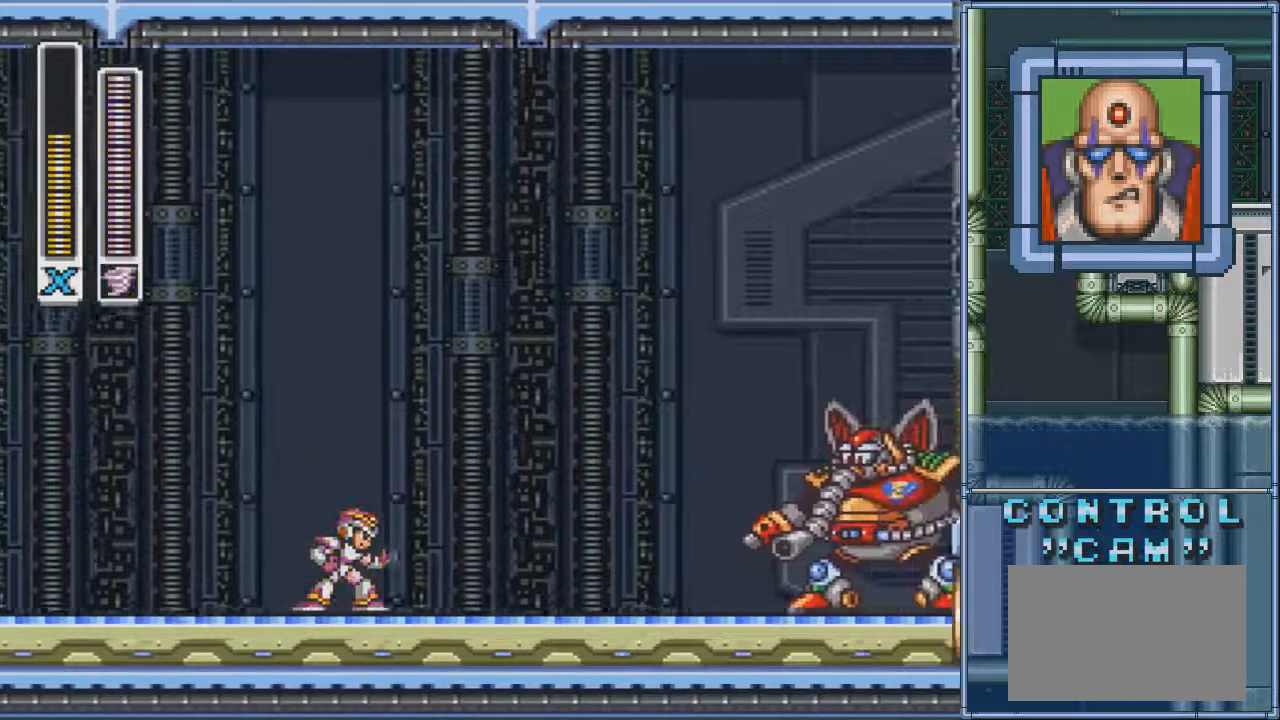
{"buttons": [], "events": []}
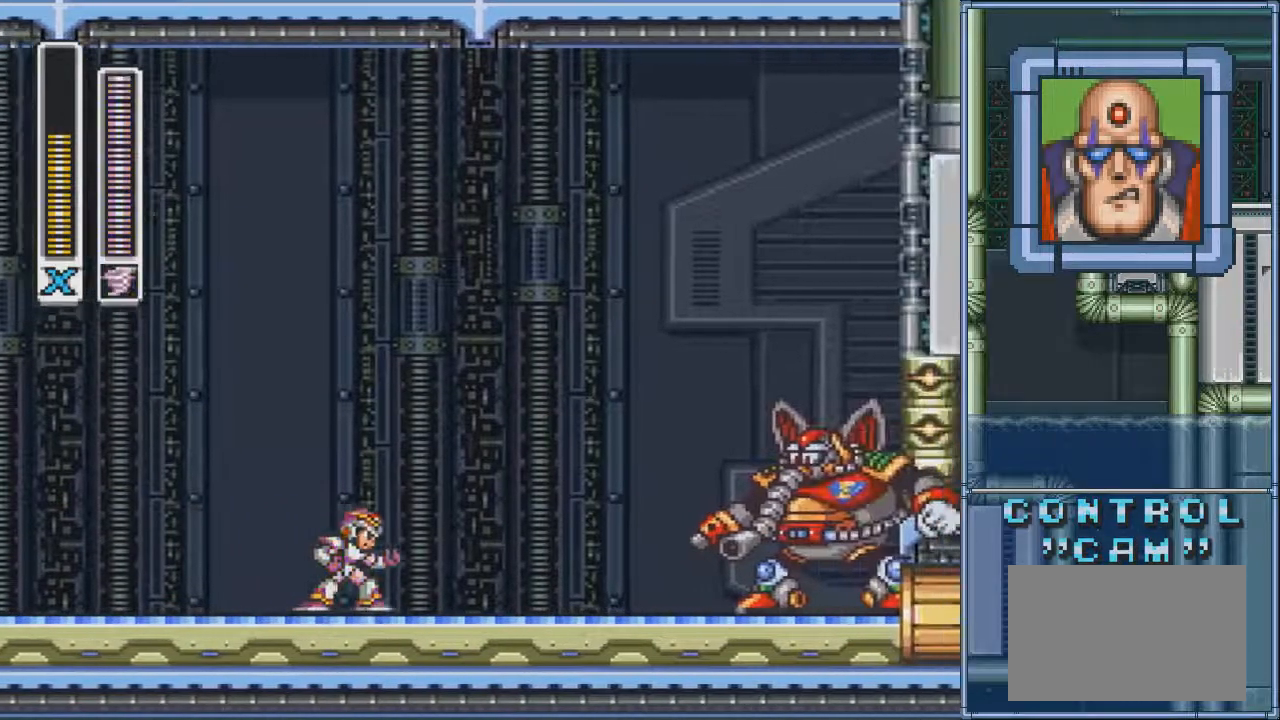
{"buttons": [], "events": []}
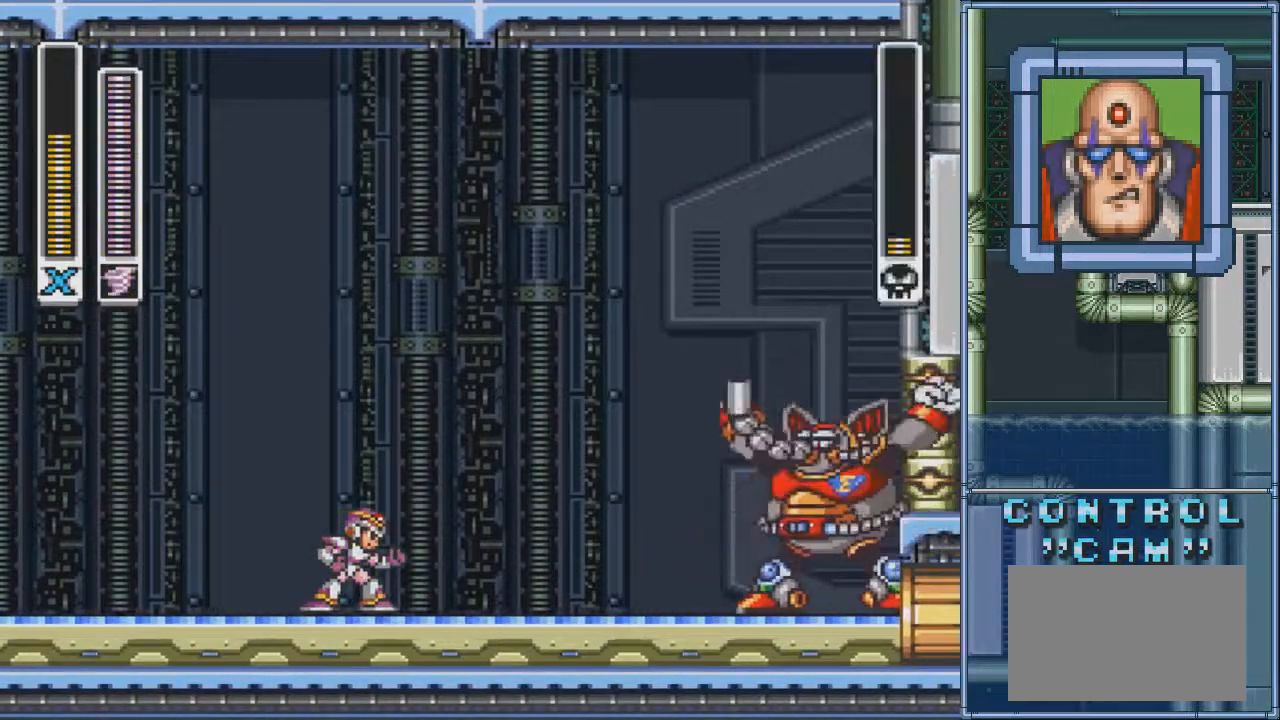
{"buttons": [], "events": []}
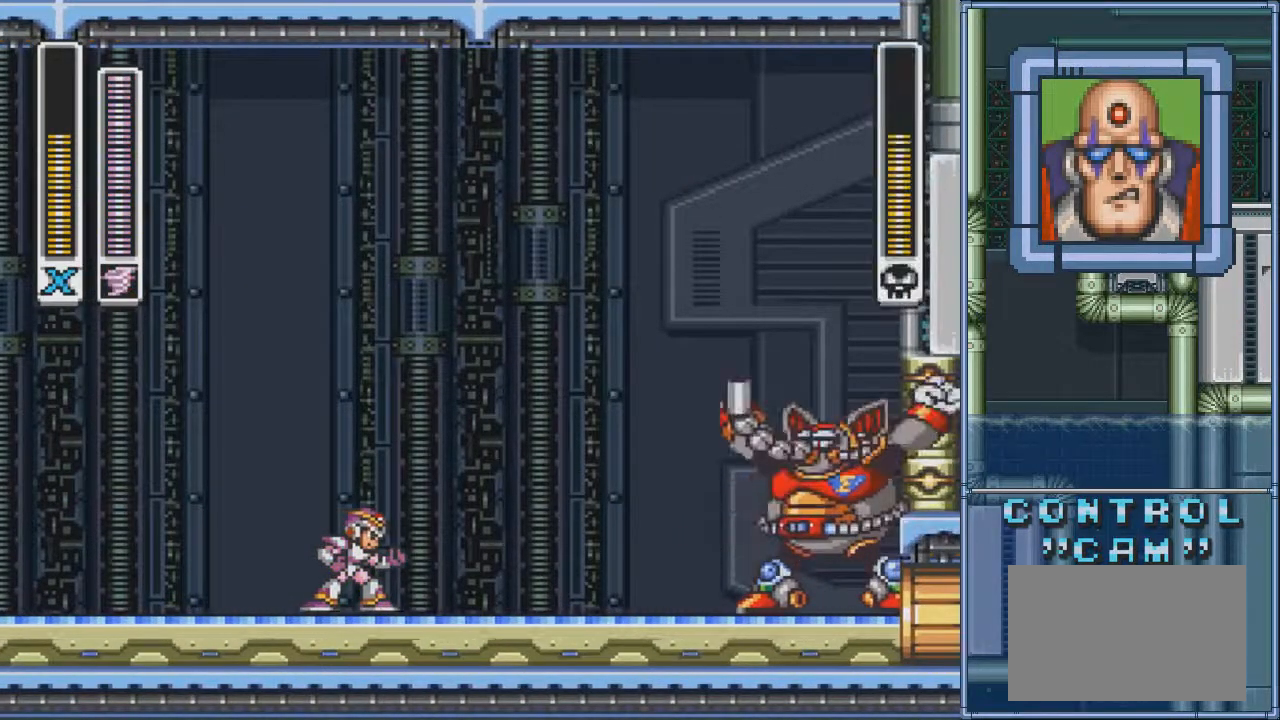
{"buttons": [], "events": []}
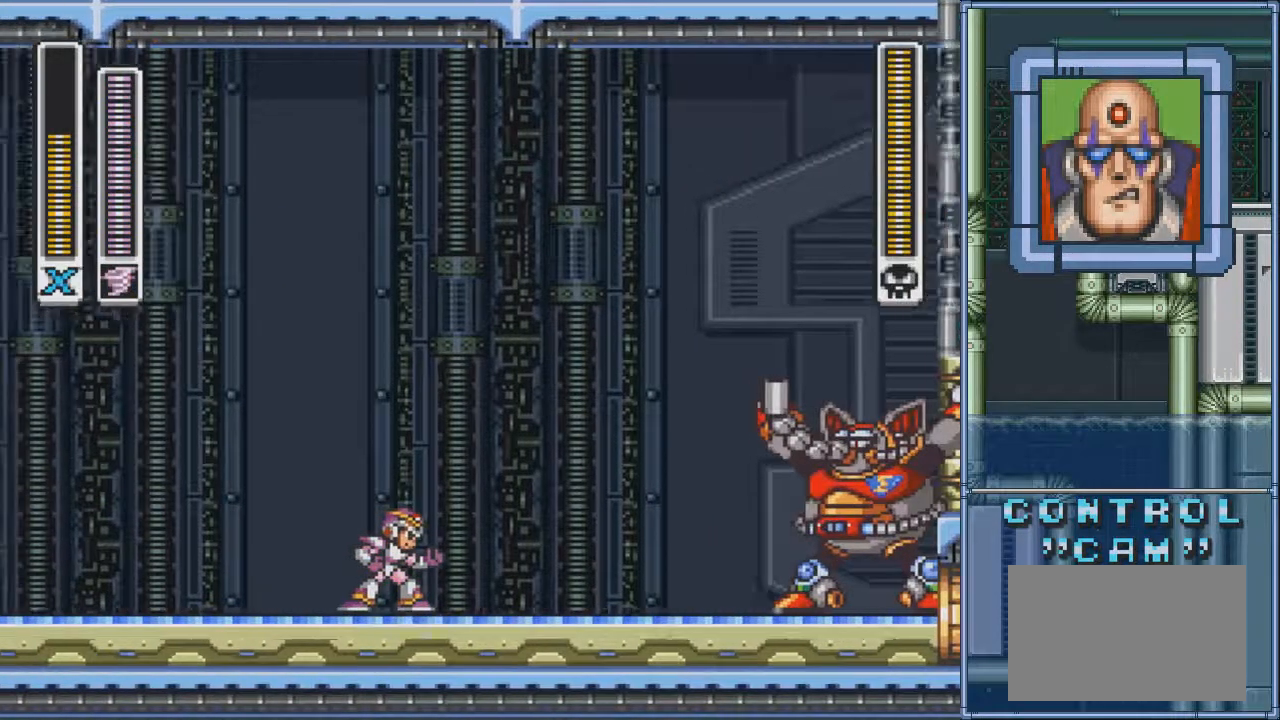
{"buttons": [], "events": [[234, "DPAD_RIGHT", "down"], [367, "DPAD_RIGHT", "up"]]}
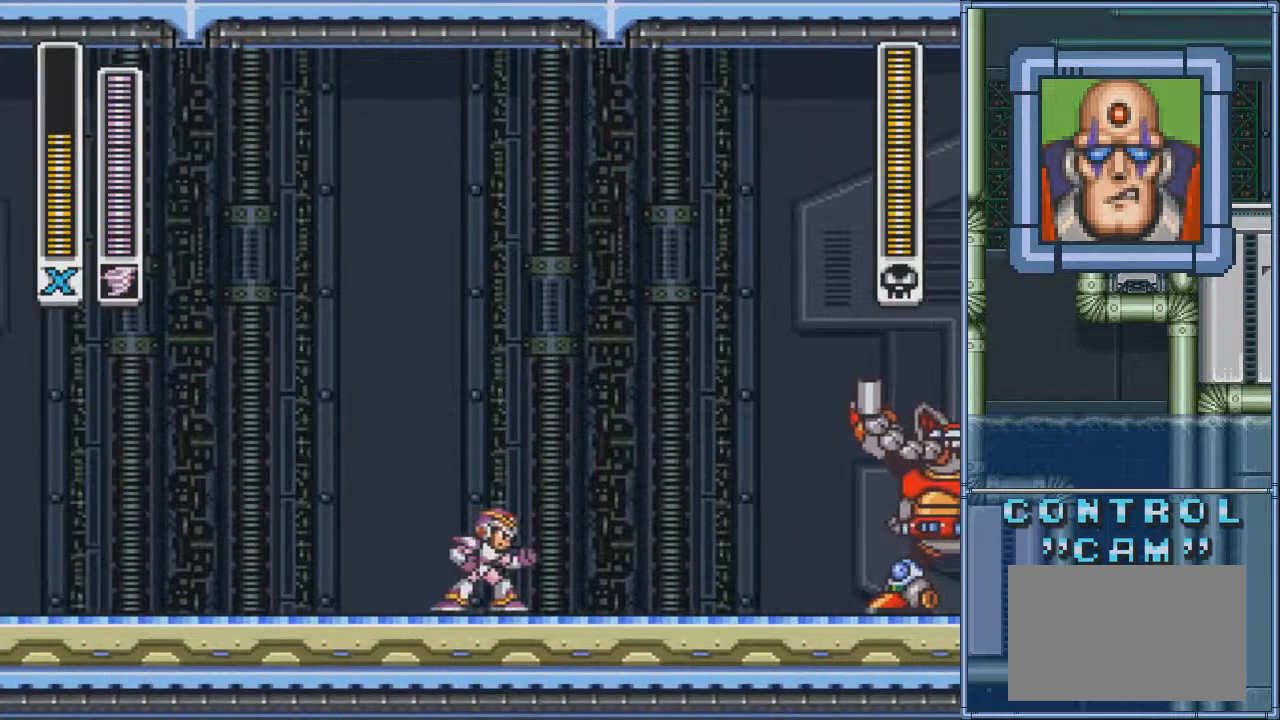
{"buttons": ["DPAD_RIGHT"], "events": [[267, "DPAD_RIGHT", "down"]]}
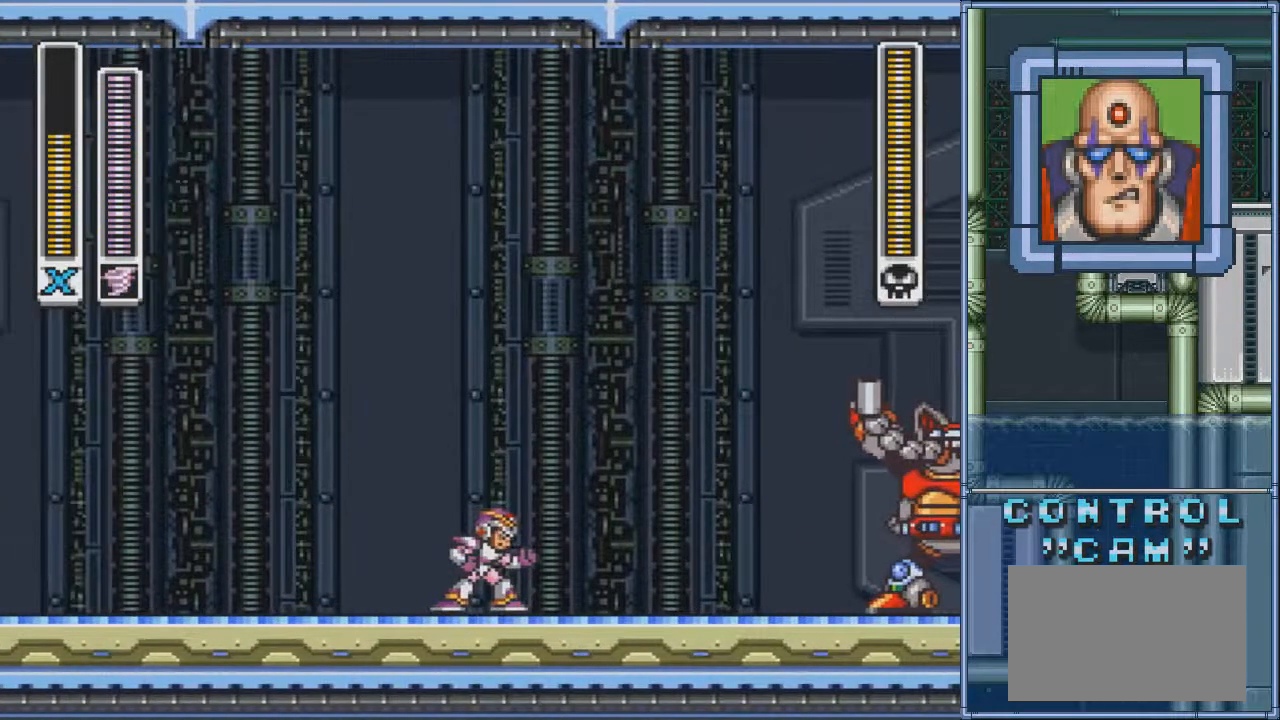
{"buttons": [], "events": [[34, "DPAD_RIGHT", "up"]]}
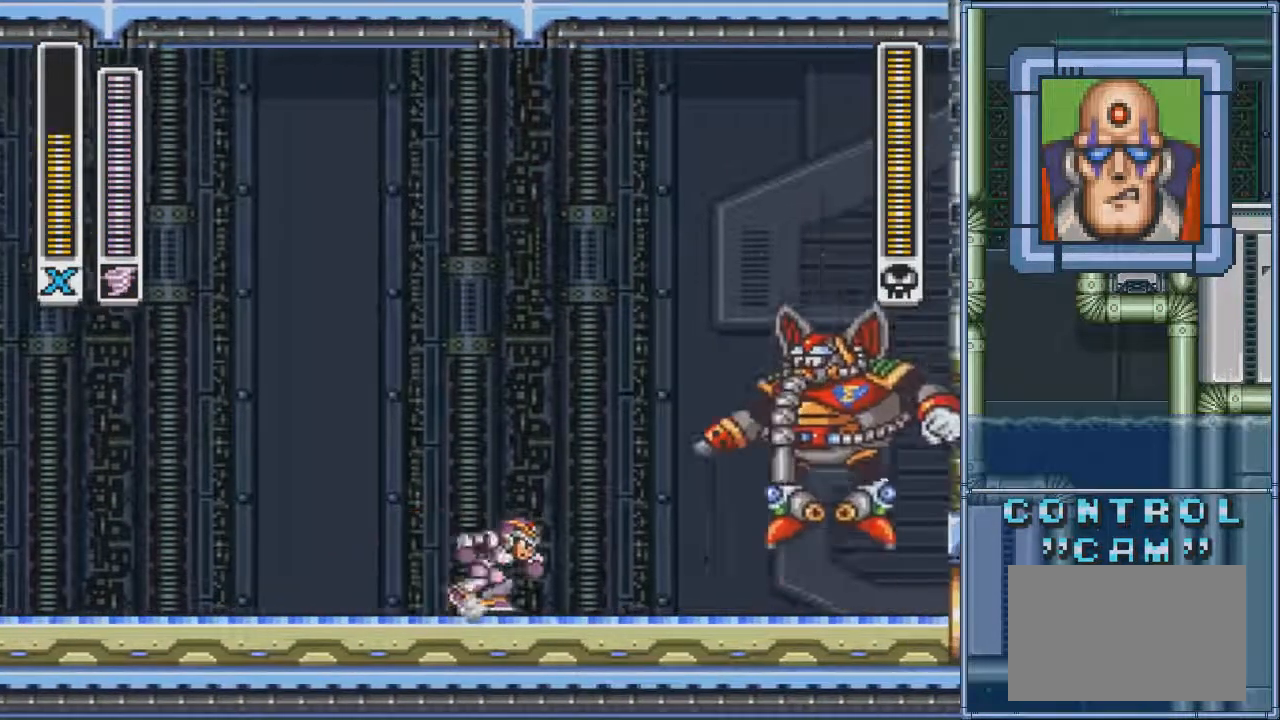
{"buttons": ["CROSS", "CIRCLE", "DPAD_LEFT"], "events": [[34, "DPAD_LEFT", "down"], [267, "CIRCLE", "down"], [434, "CROSS", "down"]]}
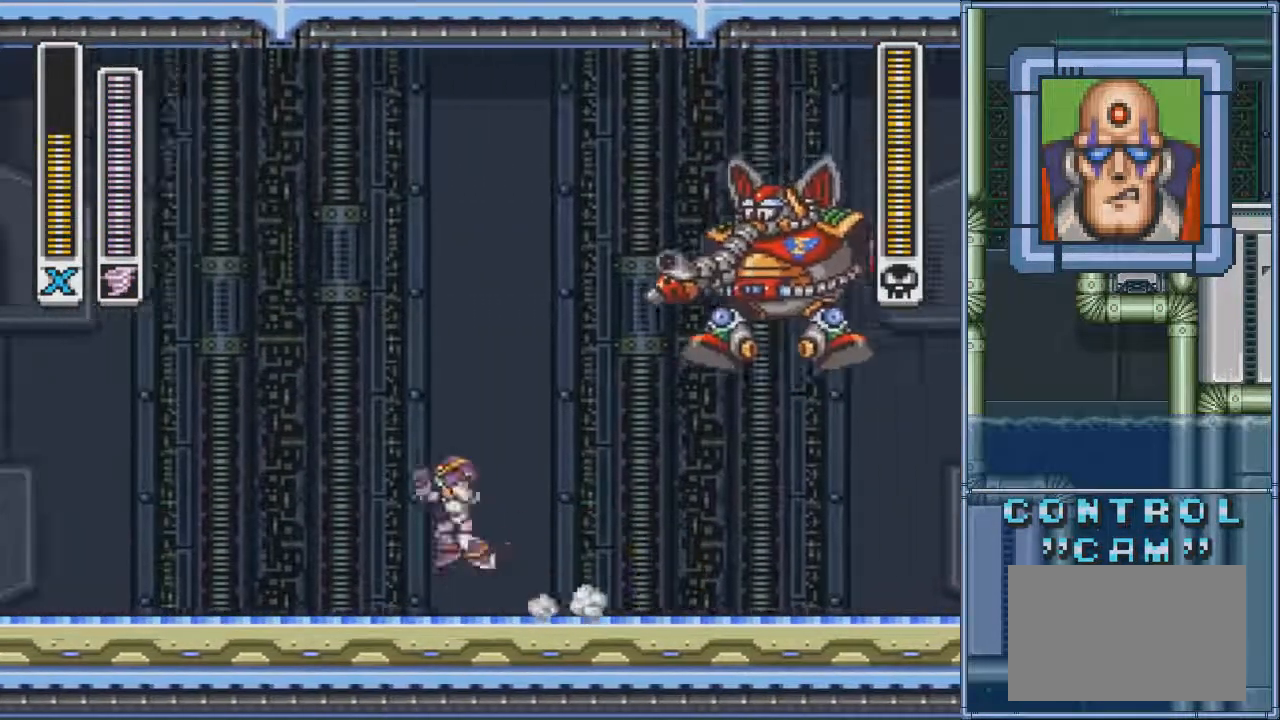
{"buttons": ["CIRCLE", "DPAD_LEFT"], "events": [[67, "CROSS", "up"], [67, "DPAD_LEFT", "up"], [67, "DPAD_RIGHT", "down"], [133, "CIRCLE", "up"], [133, "DPAD_DOWN", "down"], [133, "SQUARE", "down"], [167, "DPAD_DOWN", "up"], [167, "DPAD_LEFT", "down"], [167, "DPAD_RIGHT", "up"], [267, "SQUARE", "up"], [500, "CIRCLE", "down"]]}
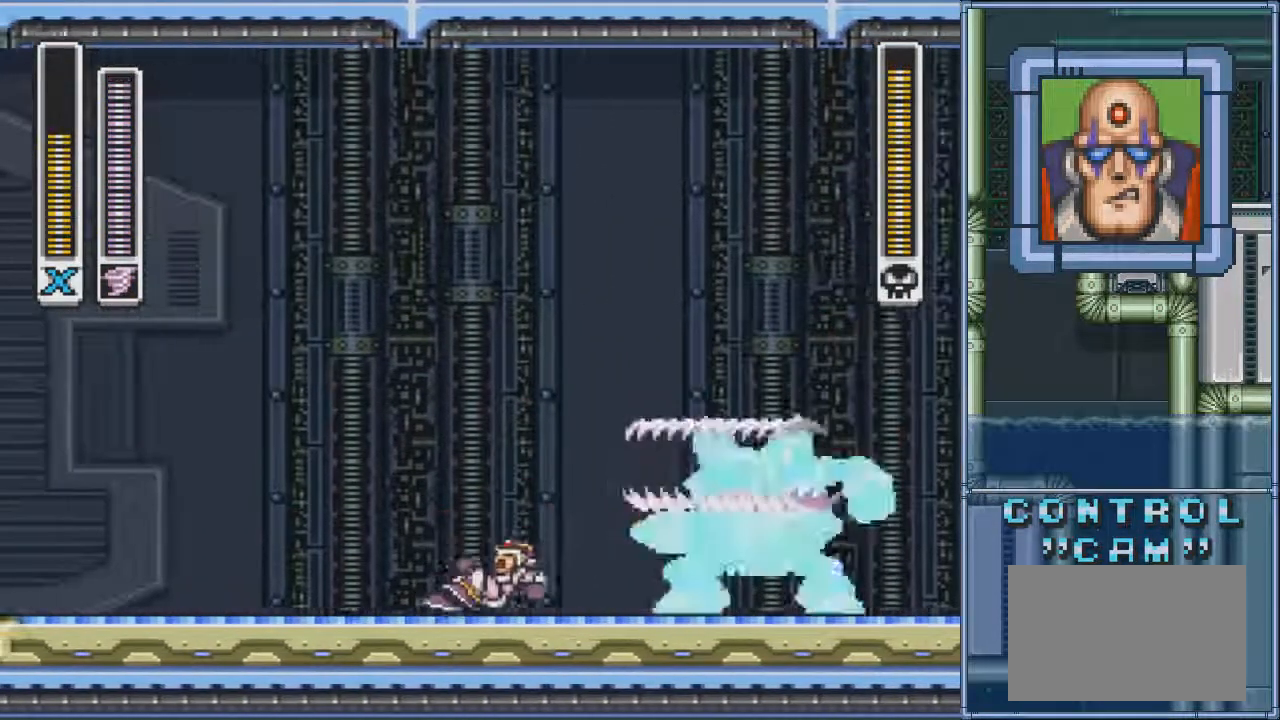
{"buttons": [], "events": [[167, "CIRCLE", "up"], [401, "DPAD_LEFT", "up"]]}
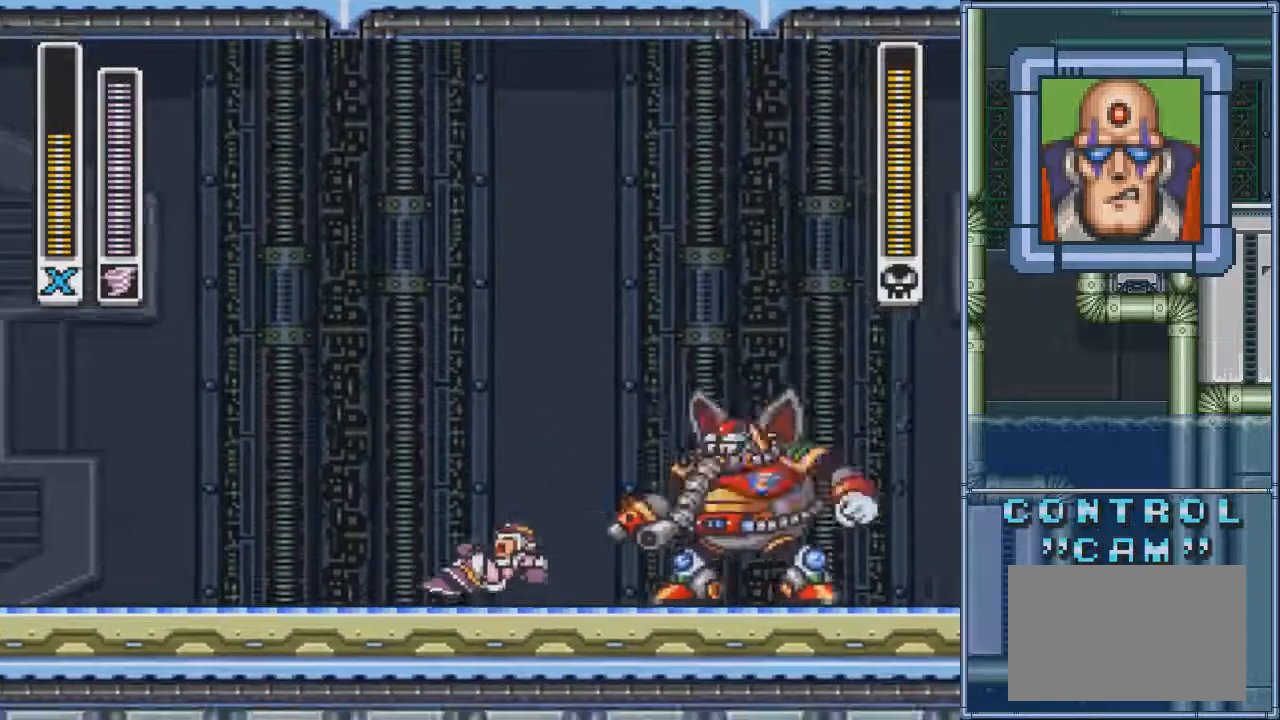
{"buttons": ["DPAD_LEFT"], "events": [[300, "DPAD_LEFT", "down"]]}
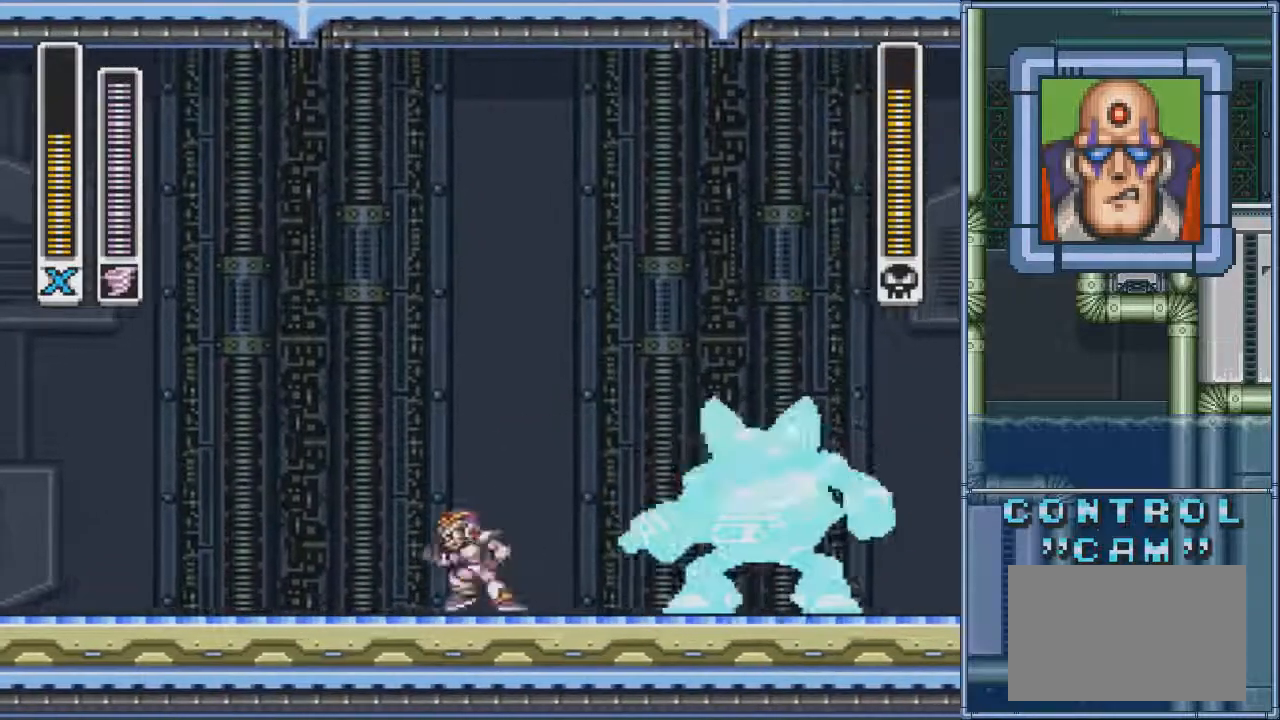
{"buttons": ["DPAD_UP"], "events": [[301, "CIRCLE", "down"], [367, "CIRCLE", "up"], [367, "DPAD_LEFT", "up"], [401, "DPAD_UP", "down"], [434, "DPAD_RIGHT", "down"], [434, "DPAD_UP", "up"], [501, "DPAD_RIGHT", "up"], [501, "DPAD_UP", "down"]]}
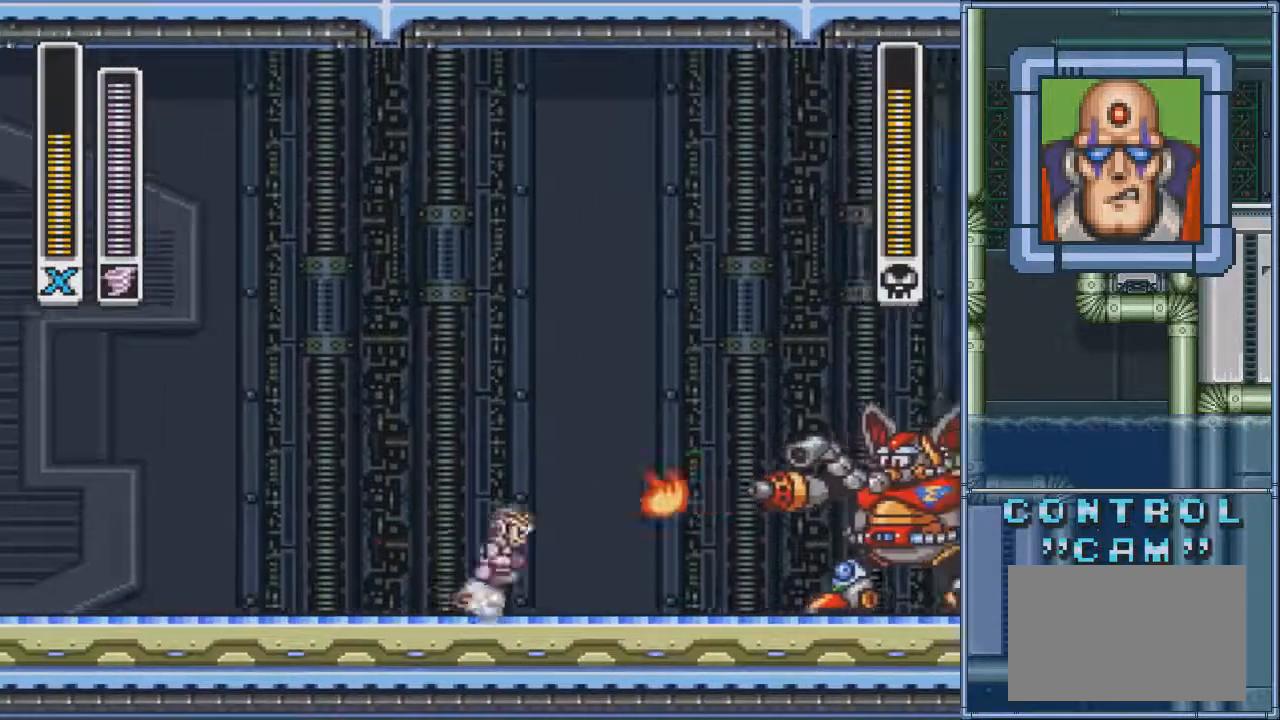
{"buttons": ["CROSS", "CIRCLE", "DPAD_RIGHT"], "events": [[33, "DPAD_LEFT", "down"], [67, "DPAD_UP", "up"], [100, "CIRCLE", "down"], [200, "CROSS", "down"], [400, "DPAD_DOWN", "down"], [400, "DPAD_LEFT", "up"], [400, "DPAD_RIGHT", "down"], [434, "DPAD_DOWN", "up"]]}
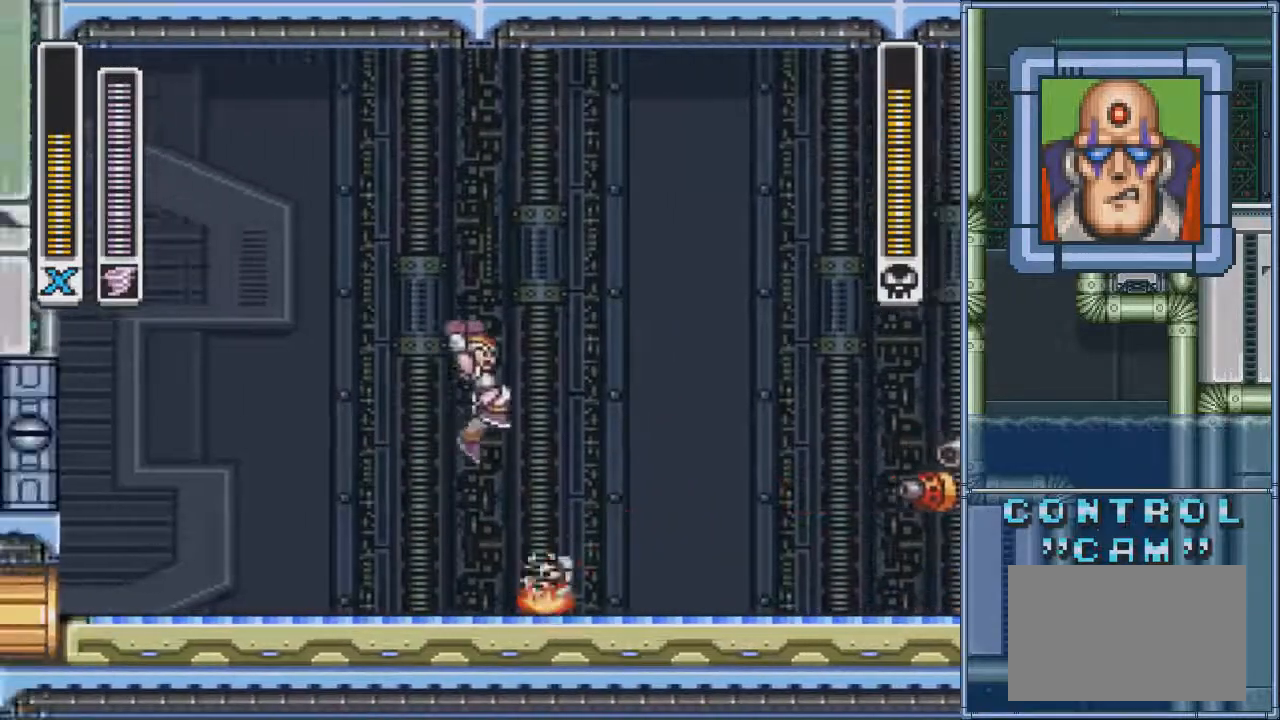
{"buttons": ["CIRCLE", "DPAD_LEFT"], "events": [[34, "CROSS", "up"], [67, "CIRCLE", "up"], [234, "SQUARE", "down"], [267, "DPAD_DOWN", "down"], [301, "DPAD_DOWN", "up"], [301, "DPAD_LEFT", "down"], [301, "DPAD_RIGHT", "up"], [367, "SQUARE", "up"], [401, "CIRCLE", "down"]]}
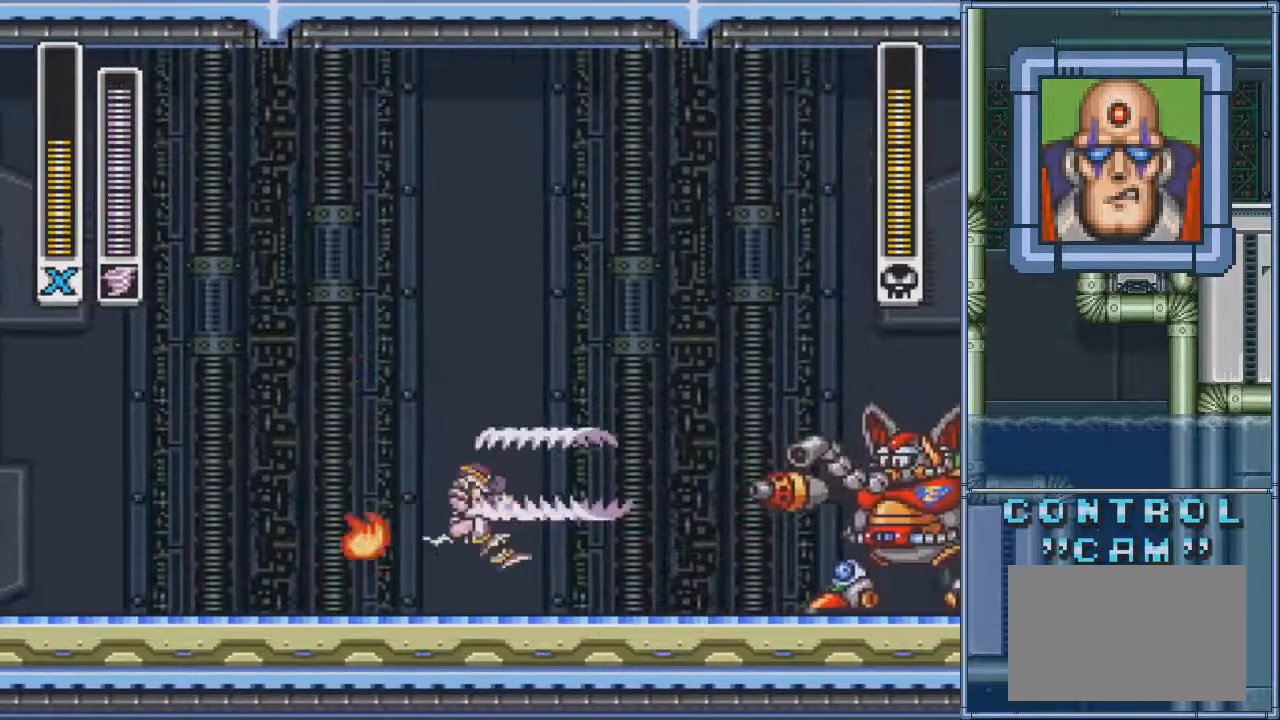
{"buttons": ["CIRCLE", "DPAD_RIGHT"], "events": [[167, "CIRCLE", "up"], [167, "DPAD_LEFT", "up"], [200, "DPAD_RIGHT", "down"], [400, "CIRCLE", "down"]]}
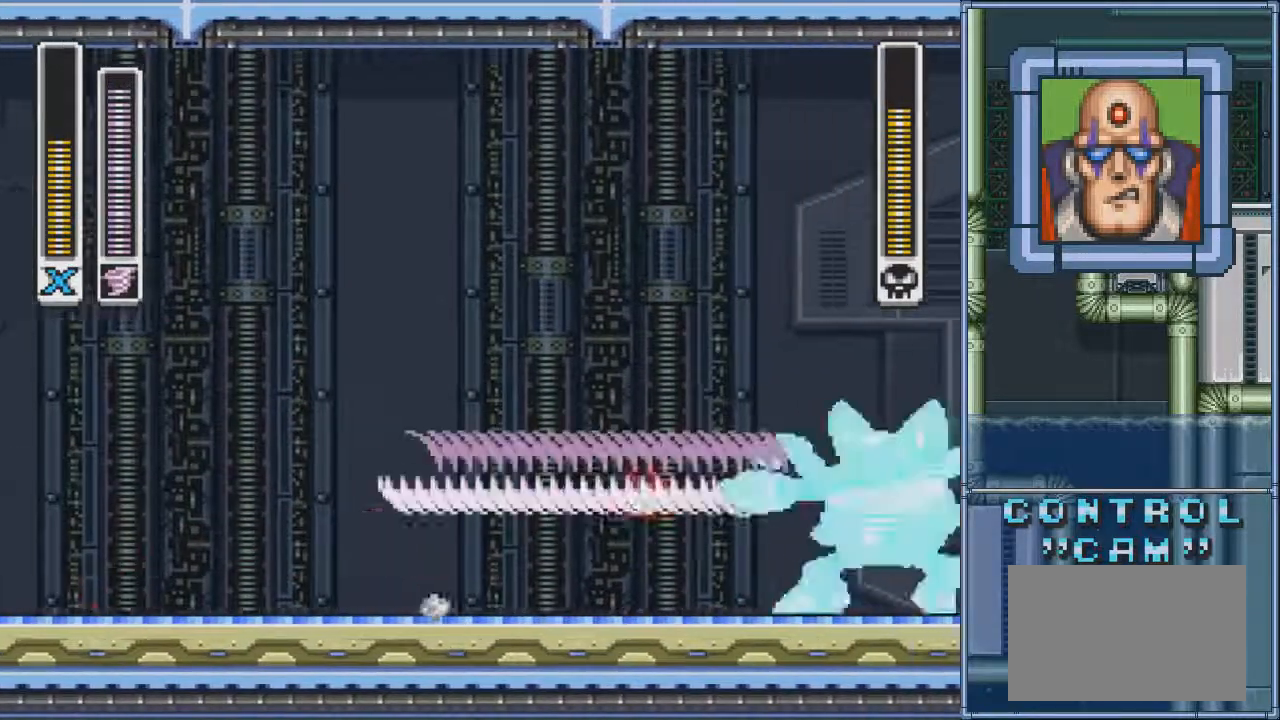
{"buttons": ["DPAD_LEFT"], "events": [[134, "CIRCLE", "up"], [200, "DPAD_RIGHT", "up"], [267, "DPAD_LEFT", "down"]]}
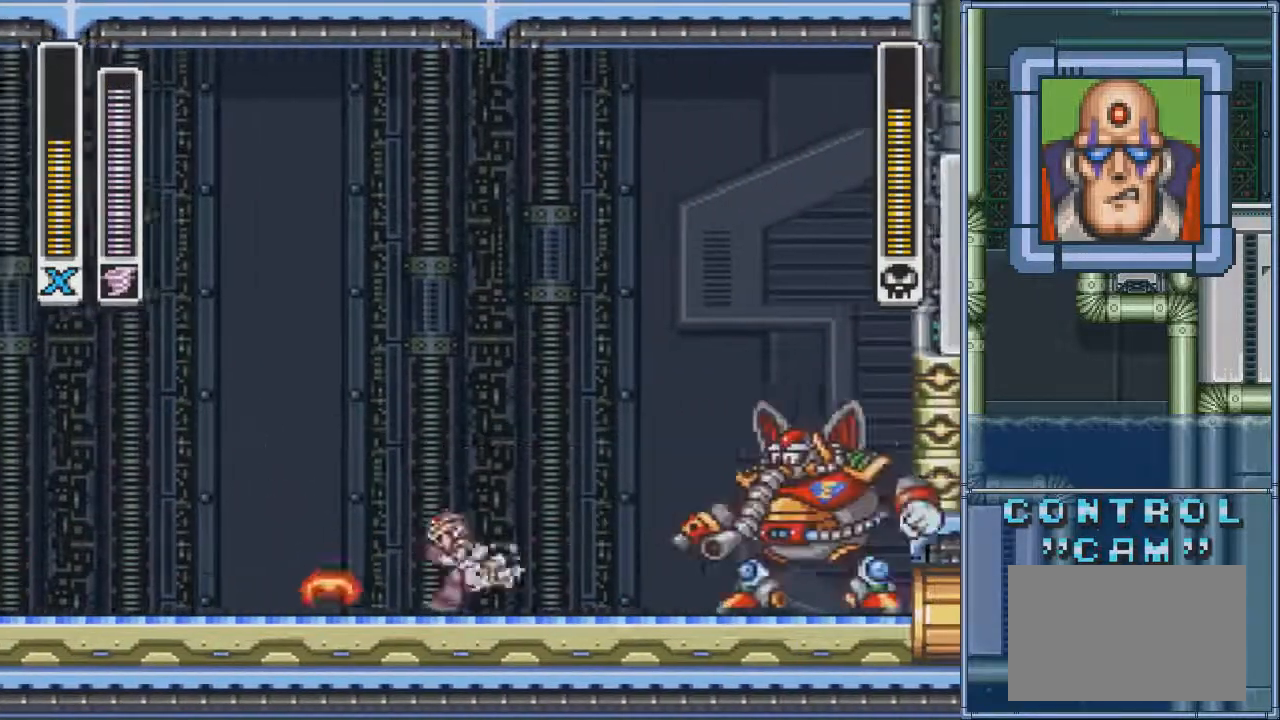
{"buttons": ["CROSS", "CIRCLE", "DPAD_RIGHT"], "events": [[167, "CIRCLE", "down"], [233, "CIRCLE", "up"], [233, "DPAD_LEFT", "up"], [233, "DPAD_RIGHT", "down"], [400, "CIRCLE", "down"], [500, "CROSS", "down"]]}
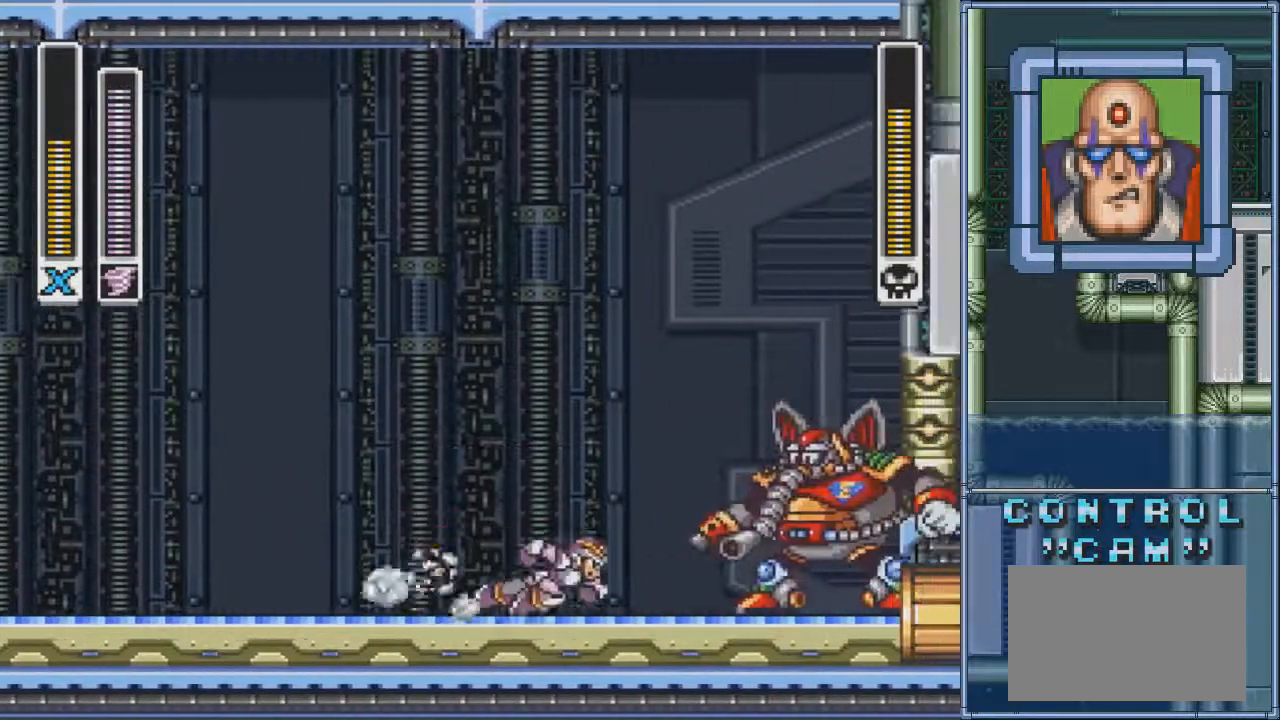
{"buttons": ["DPAD_LEFT"], "events": [[67, "CROSS", "up"], [201, "CIRCLE", "up"], [201, "DPAD_LEFT", "down"], [201, "DPAD_RIGHT", "up"], [201, "SQUARE", "down"], [301, "SQUARE", "up"]]}
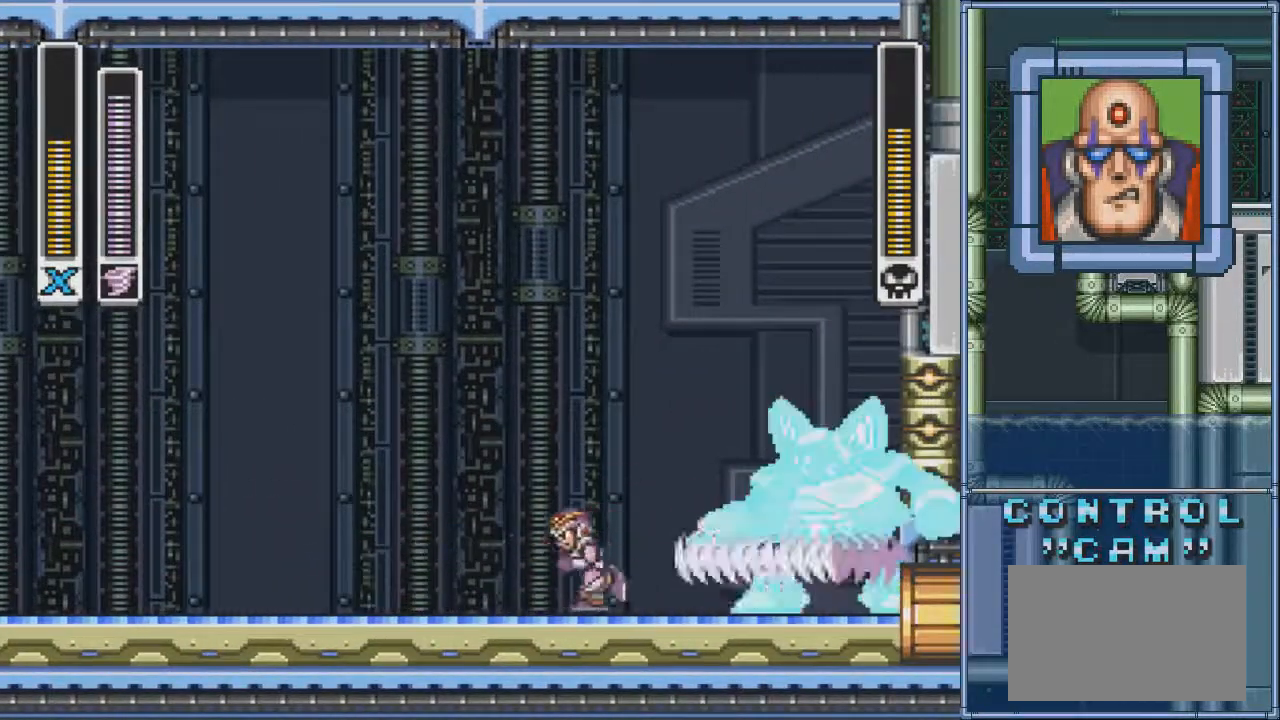
{"buttons": ["DPAD_LEFT"], "events": [[33, "CIRCLE", "down"], [233, "CIRCLE", "up"], [267, "DPAD_LEFT", "up"], [400, "DPAD_LEFT", "down"]]}
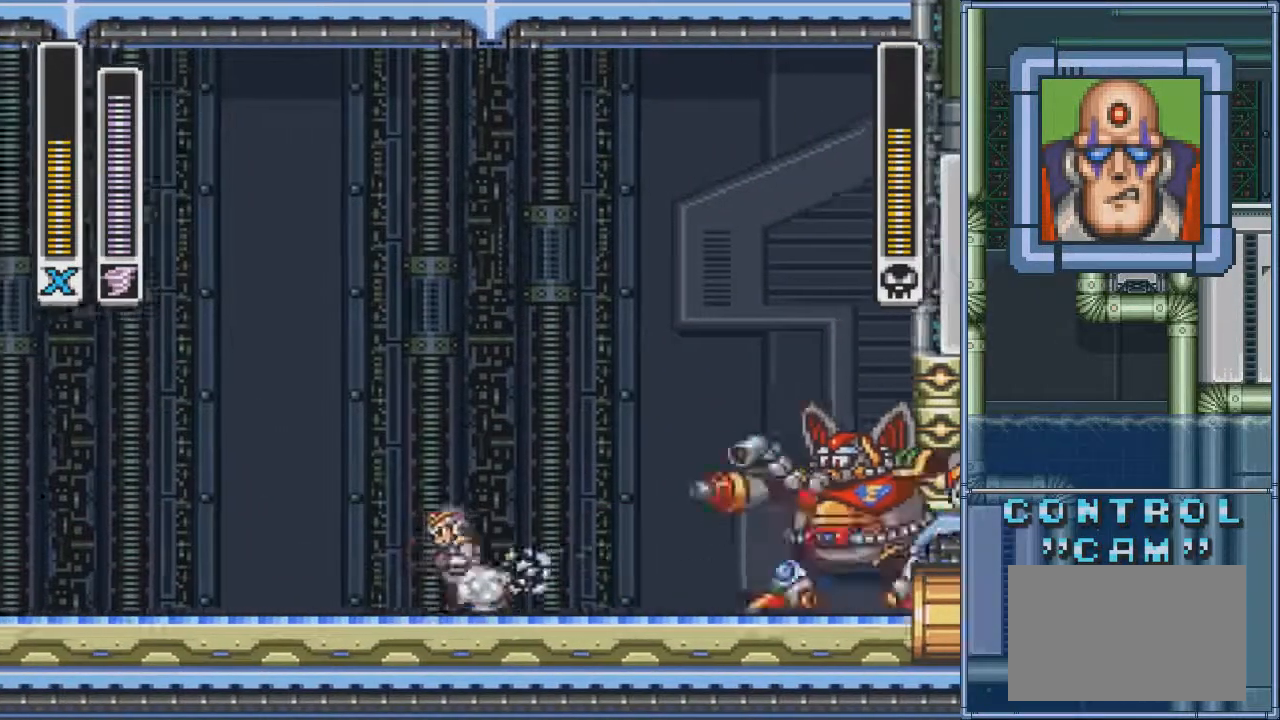
{"buttons": ["CIRCLE", "DPAD_LEFT"], "events": [[301, "CIRCLE", "down"]]}
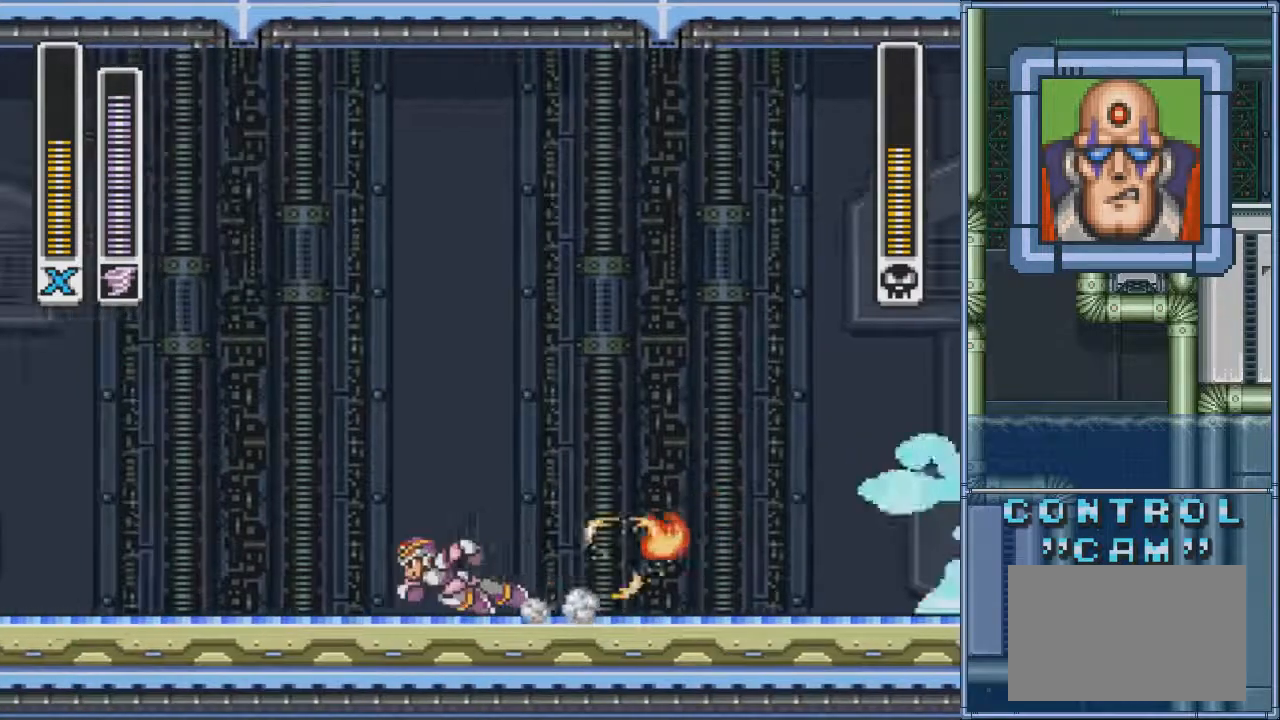
{"buttons": ["DPAD_RIGHT"], "events": [[33, "CROSS", "down"], [167, "DPAD_LEFT", "up"], [167, "DPAD_RIGHT", "down"], [300, "CIRCLE", "up"], [300, "CROSS", "up"]]}
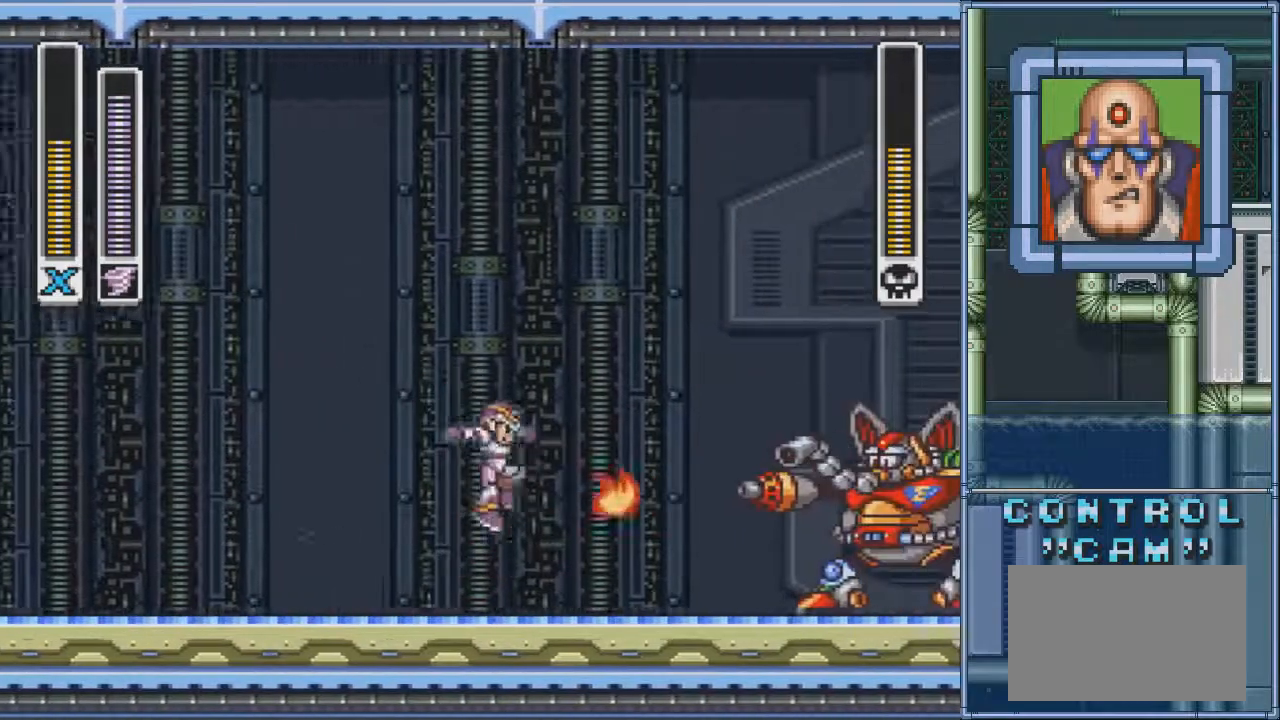
{"buttons": ["DPAD_RIGHT"], "events": [[34, "DPAD_DOWN", "down"], [34, "DPAD_RIGHT", "up"], [34, "SQUARE", "down"], [67, "DPAD_DOWN", "up"], [67, "DPAD_LEFT", "down"], [134, "SQUARE", "up"], [167, "CIRCLE", "down"], [367, "DPAD_LEFT", "up"], [367, "DPAD_RIGHT", "down"], [401, "CIRCLE", "up"]]}
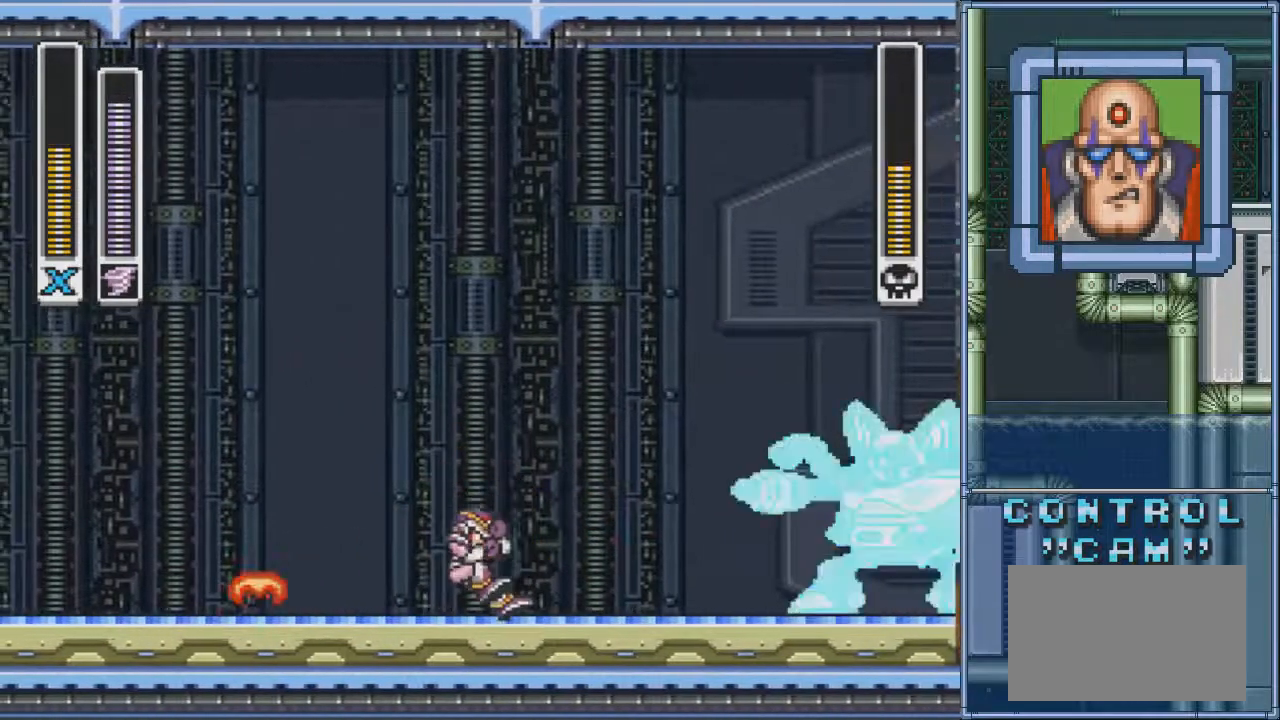
{"buttons": ["CIRCLE", "DPAD_LEFT"], "events": [[133, "DPAD_RIGHT", "up"], [267, "DPAD_LEFT", "down"], [400, "CIRCLE", "down"]]}
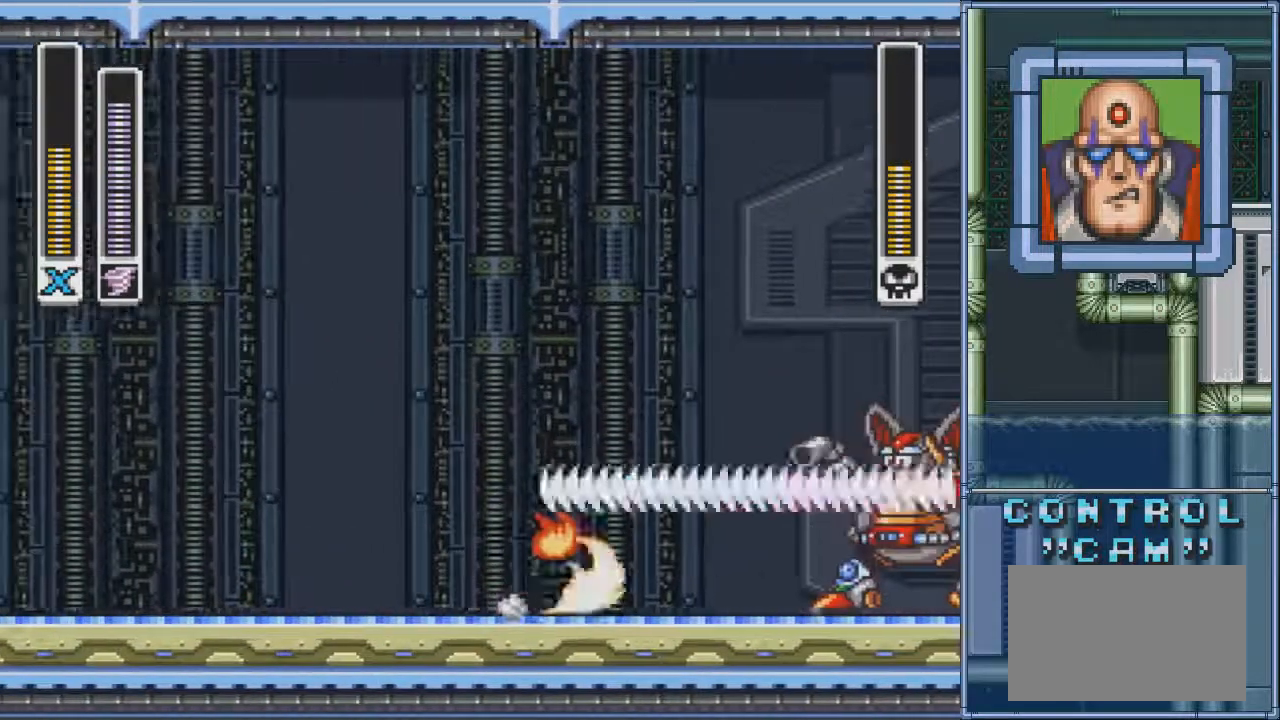
{"buttons": ["DPAD_RIGHT"], "events": [[34, "CIRCLE", "up"], [234, "CIRCLE", "down"], [367, "CIRCLE", "up"], [467, "DPAD_LEFT", "up"], [501, "DPAD_RIGHT", "down"]]}